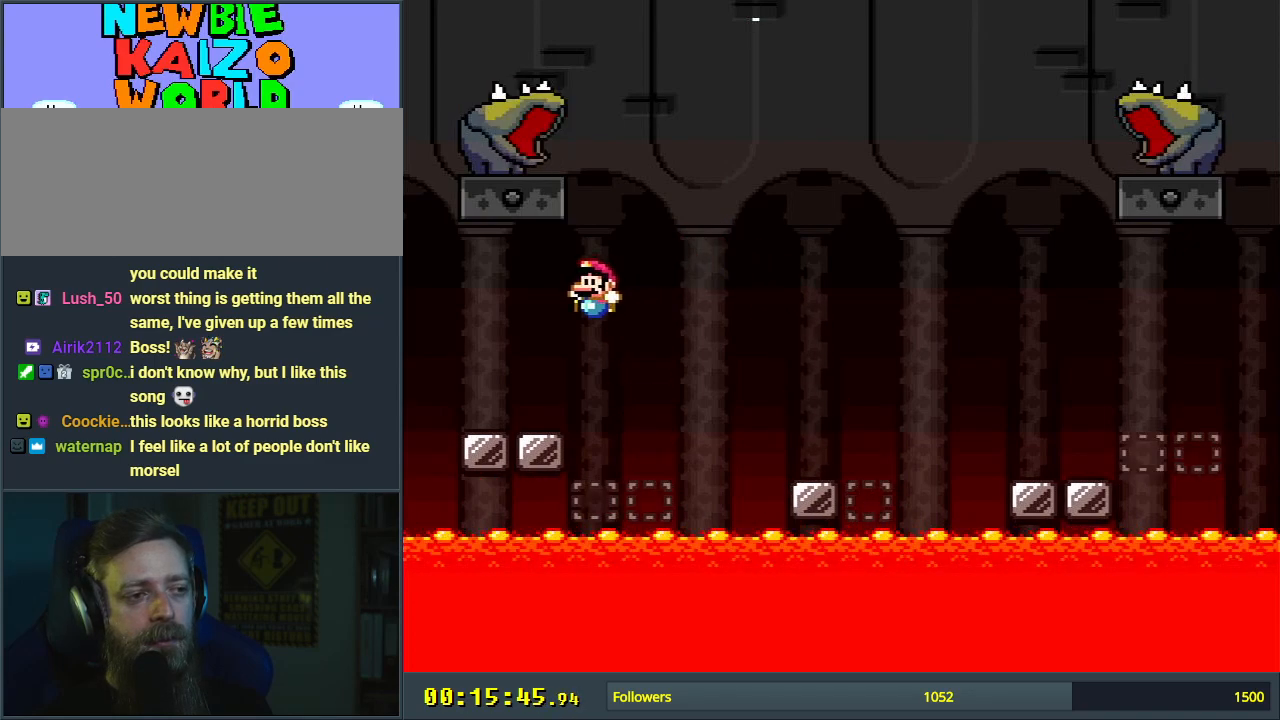
Gameplay with a controller (Nintendo layout); each line is a JSON object with the inputs held at the frame after it. "events" lists button and stick changes between this image and that frame as [ms after this image, input, new state], when the widget could be followed in between. Not read: L3 R3.
{"buttons": ["B", "Y"], "events": [[33, "DPAD_LEFT", "down"], [150, "DPAD_LEFT", "up"], [200, "DPAD_RIGHT", "down"], [233, "B", "down"], [400, "DPAD_RIGHT", "up"]]}
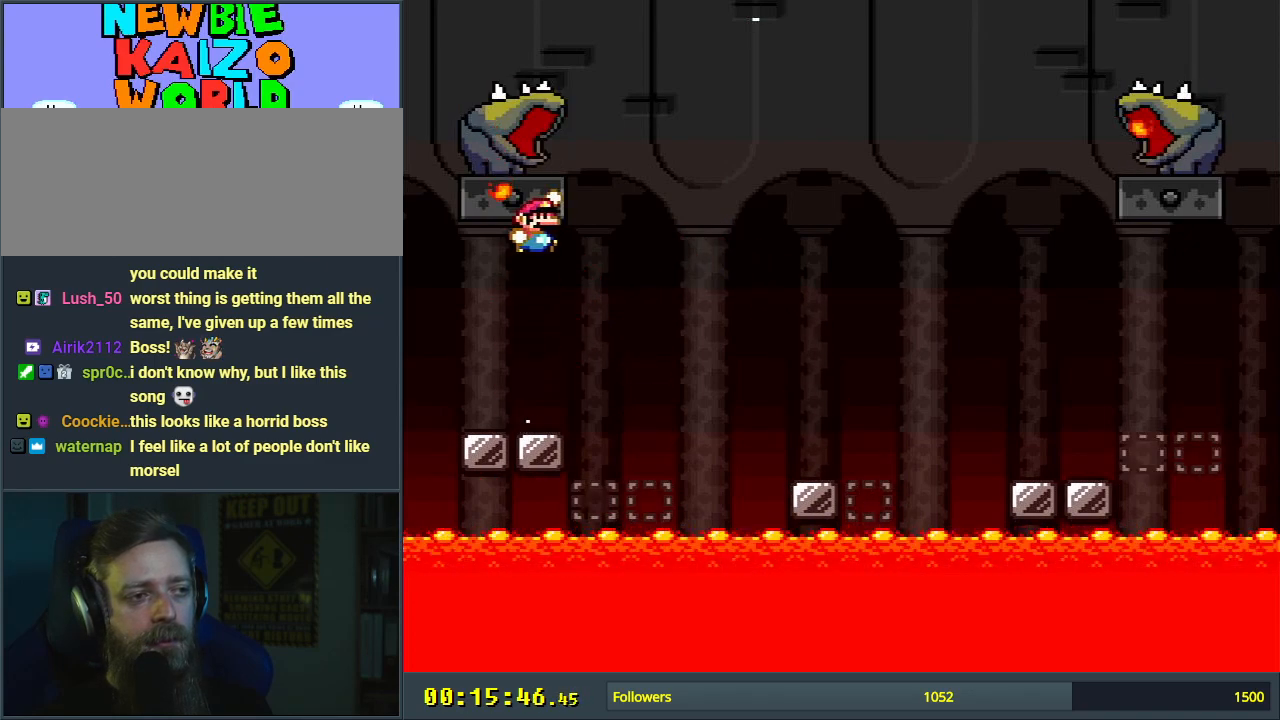
{"buttons": ["B", "Y", "DPAD_RIGHT"], "events": [[67, "DPAD_RIGHT", "down"], [183, "DPAD_RIGHT", "up"], [333, "DPAD_LEFT", "down"], [433, "DPAD_UP", "down"], [450, "DPAD_LEFT", "up"], [467, "DPAD_RIGHT", "down"], [467, "DPAD_UP", "up"]]}
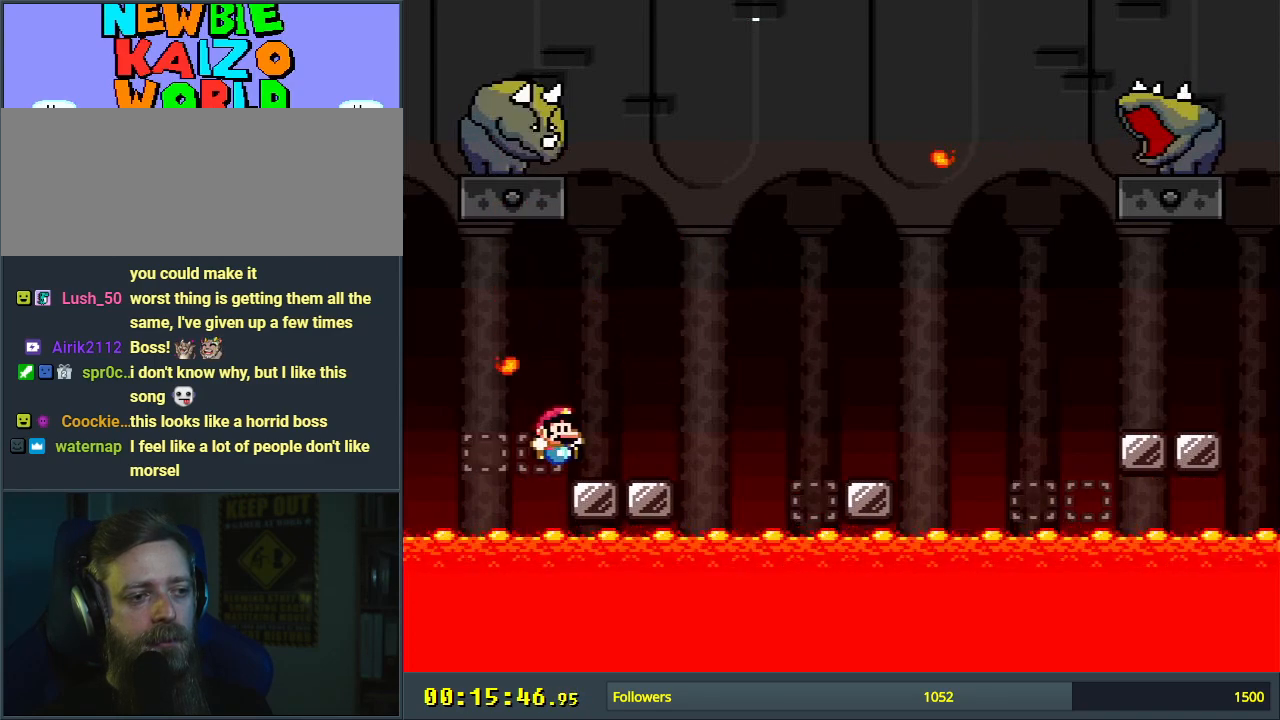
{"buttons": ["Y", "DPAD_RIGHT"], "events": [[50, "B", "up"], [367, "B", "down"], [450, "B", "up"]]}
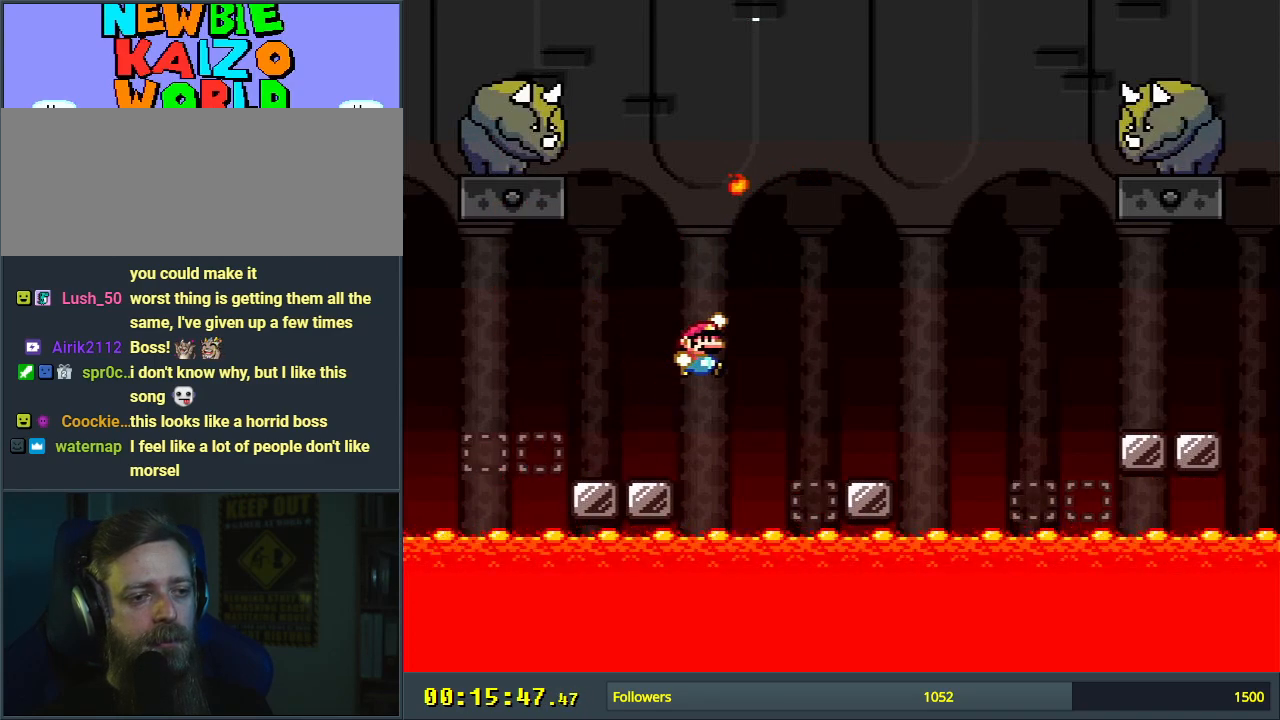
{"buttons": ["B", "Y"], "events": [[67, "DPAD_RIGHT", "up"], [167, "B", "down"], [200, "DPAD_LEFT", "down"], [383, "DPAD_LEFT", "up"]]}
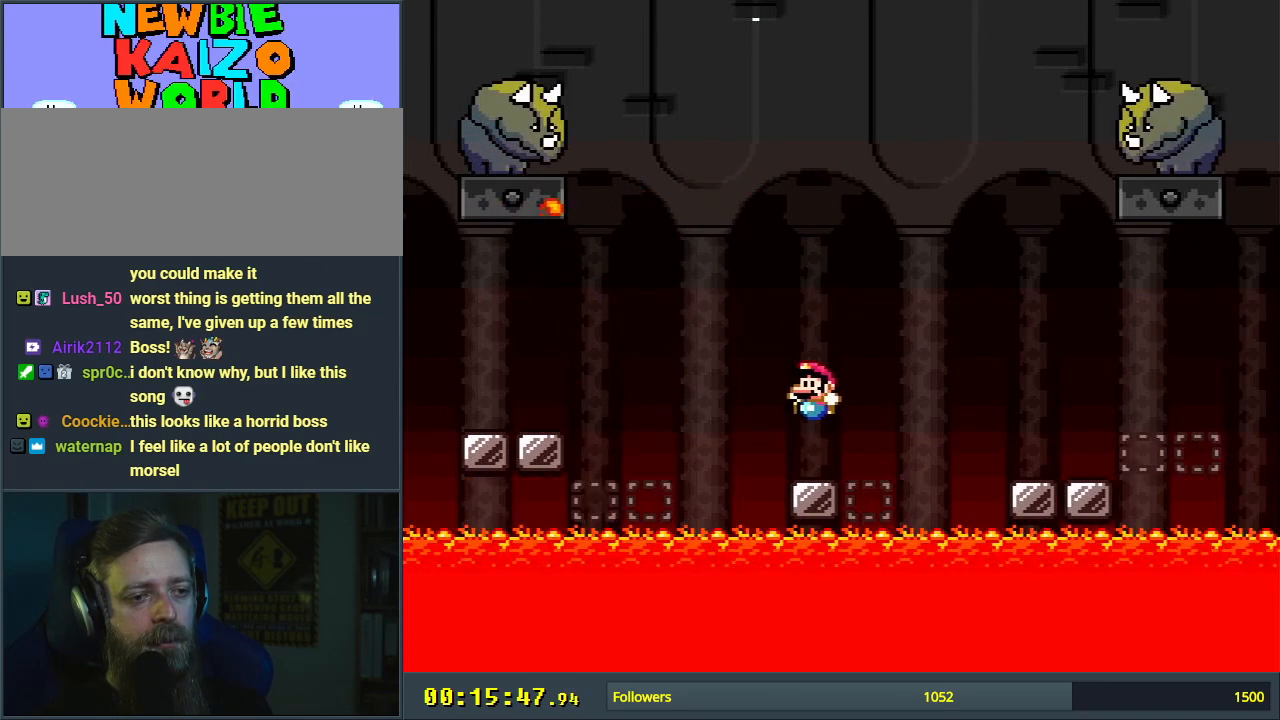
{"buttons": ["B", "Y", "DPAD_RIGHT"], "events": [[33, "B", "up"], [317, "DPAD_RIGHT", "down"], [333, "B", "down"]]}
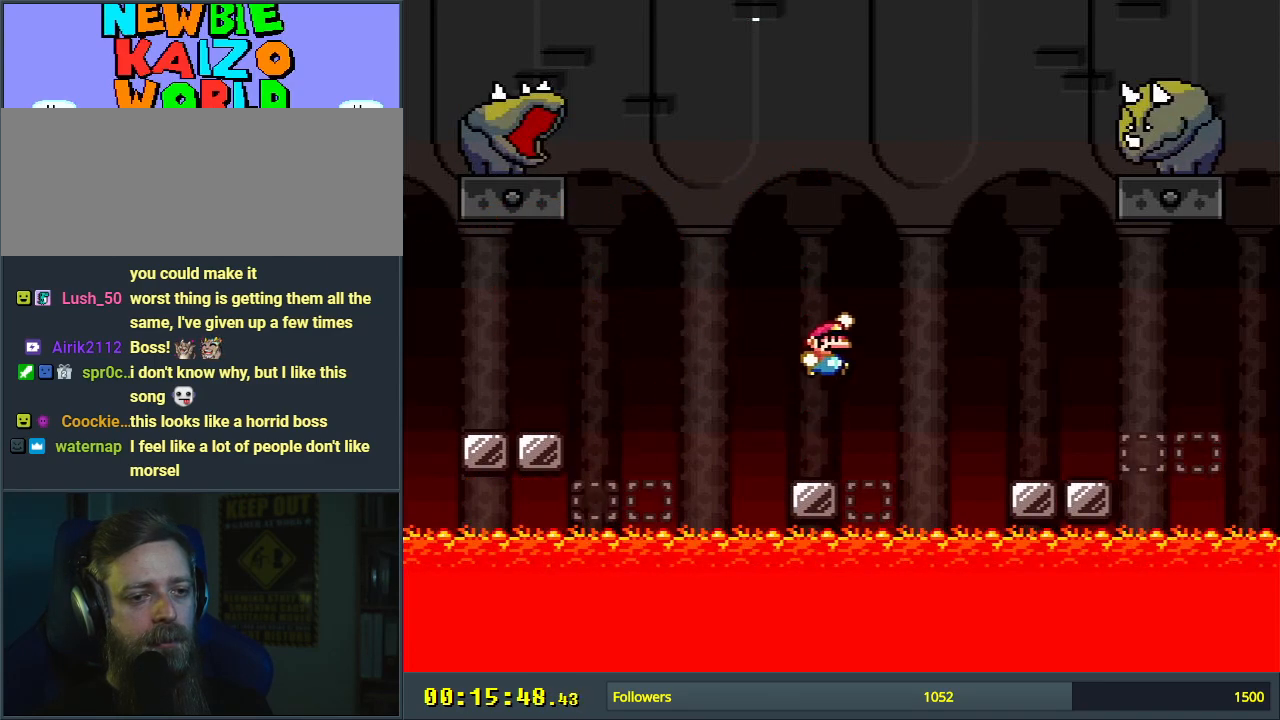
{"buttons": ["Y"], "events": [[33, "DPAD_RIGHT", "up"], [233, "DPAD_LEFT", "down"], [283, "B", "up"], [333, "DPAD_LEFT", "up"]]}
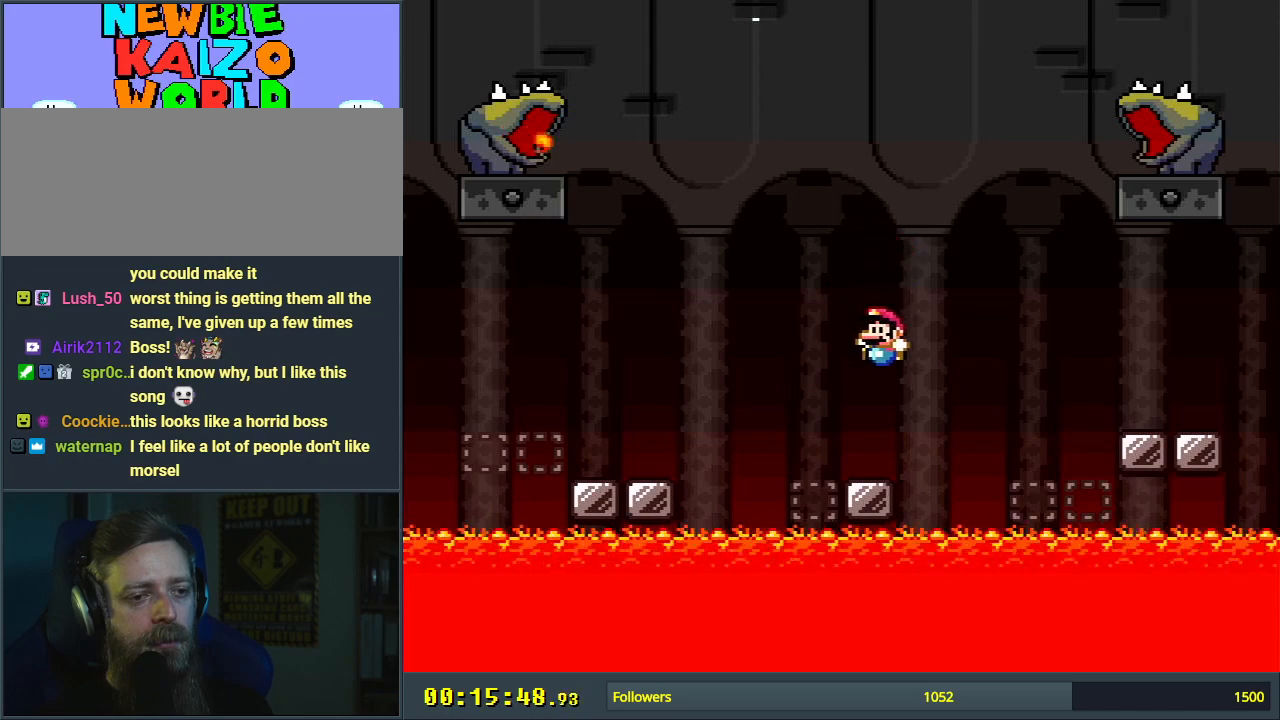
{"buttons": ["B", "Y", "DPAD_RIGHT"], "events": [[217, "DPAD_RIGHT", "down"], [233, "B", "down"], [383, "B", "up"], [500, "B", "down"]]}
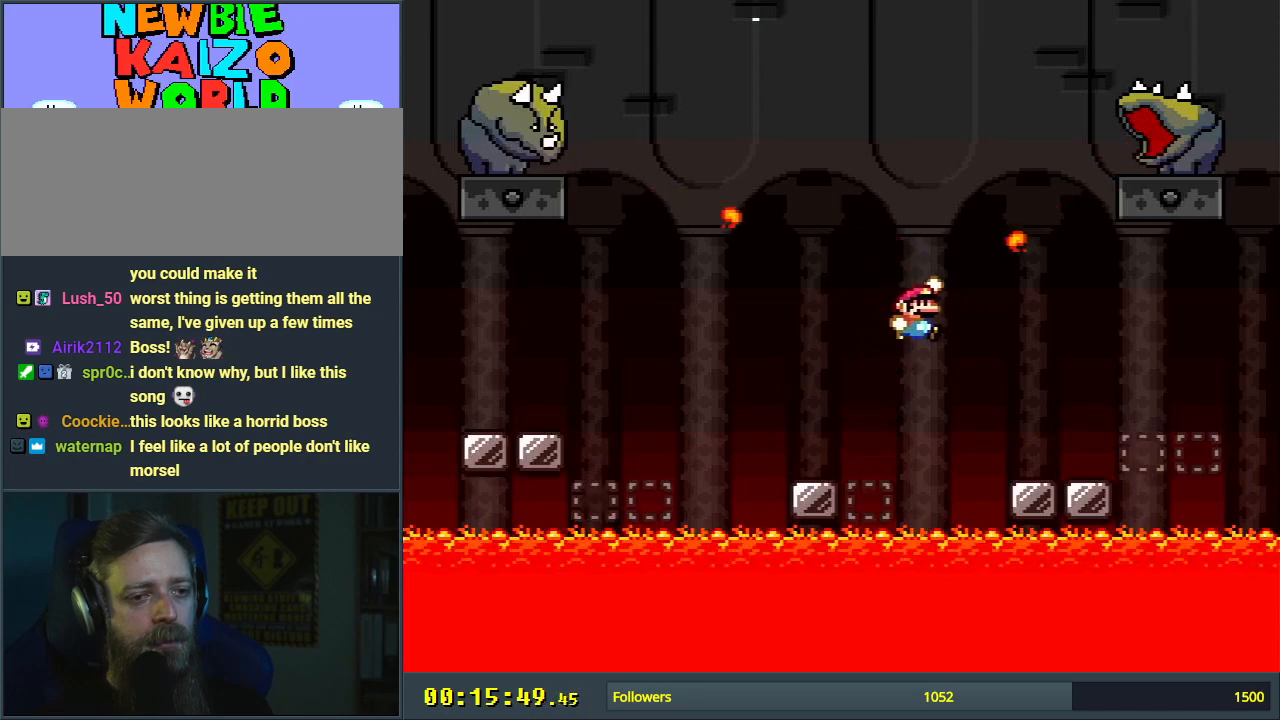
{"buttons": ["Y"], "events": [[133, "DPAD_RIGHT", "up"], [267, "DPAD_LEFT", "down"], [417, "DPAD_LEFT", "up"], [483, "B", "up"]]}
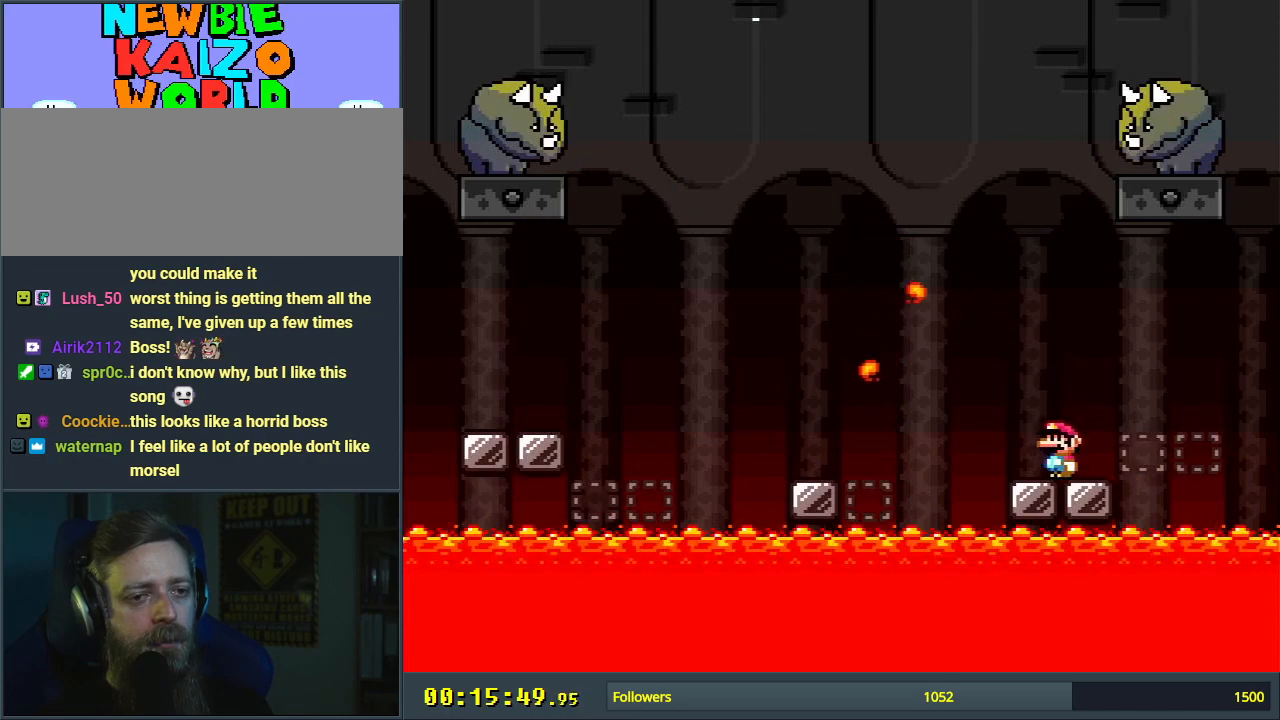
{"buttons": ["B", "Y", "DPAD_UP"], "events": [[33, "DPAD_RIGHT", "down"], [133, "B", "down"], [133, "DPAD_RIGHT", "up"], [400, "DPAD_LEFT", "down"], [500, "DPAD_LEFT", "up"], [500, "DPAD_UP", "down"]]}
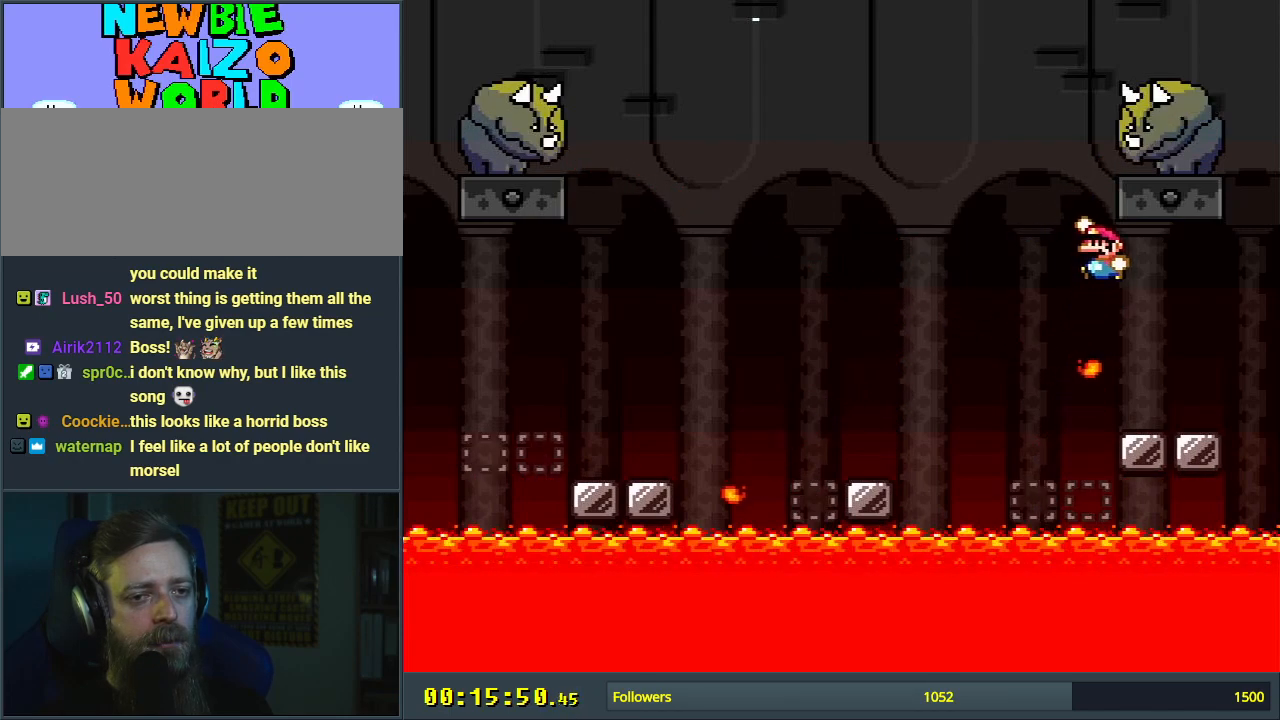
{"buttons": ["B", "Y"], "events": [[33, "DPAD_UP", "up"], [117, "DPAD_RIGHT", "down"], [183, "DPAD_RIGHT", "up"], [283, "B", "up"], [333, "DPAD_RIGHT", "down"], [483, "DPAD_RIGHT", "up"], [500, "B", "down"]]}
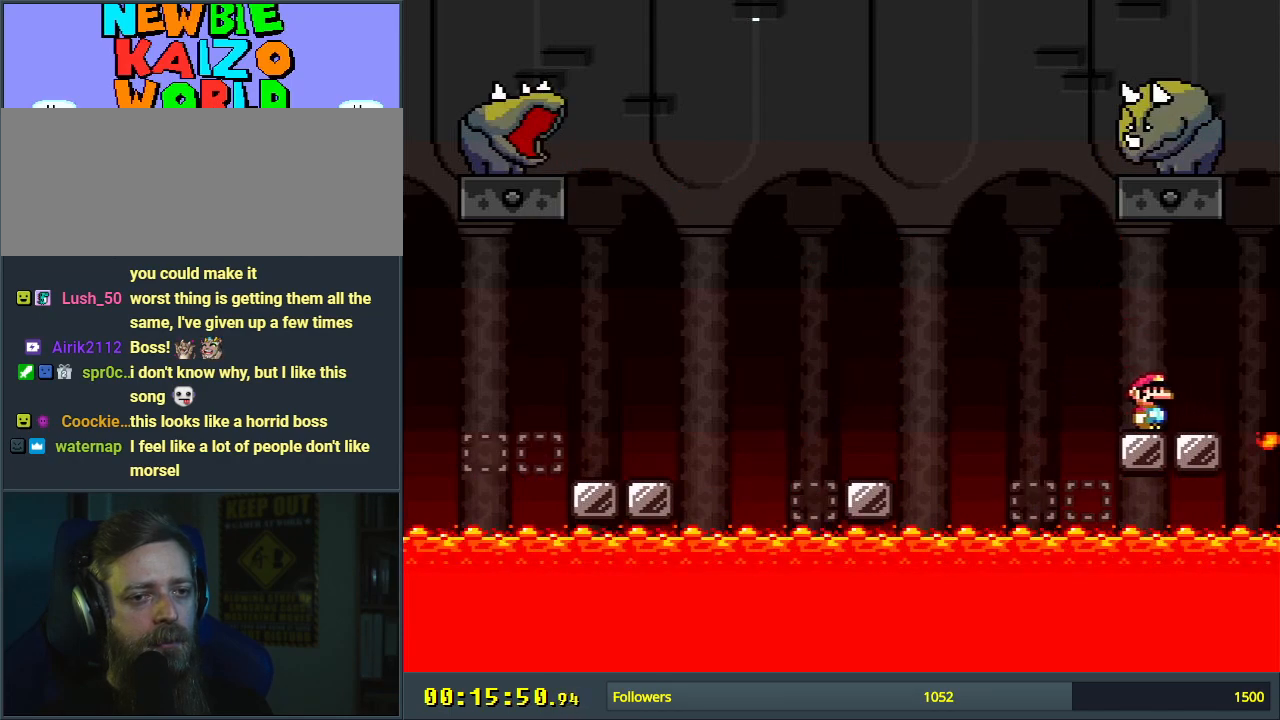
{"buttons": ["B", "Y", "DPAD_LEFT"], "events": [[17, "DPAD_LEFT", "down"]]}
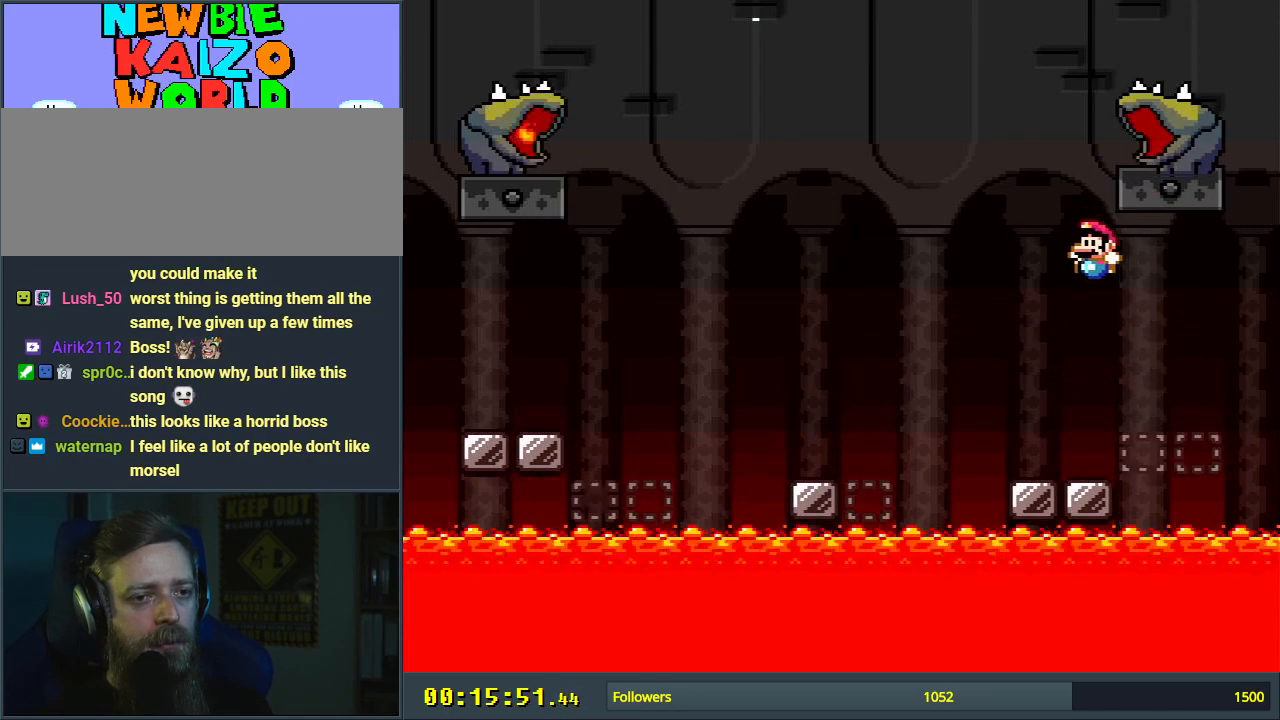
{"buttons": ["Y"], "events": [[83, "DPAD_LEFT", "up"], [83, "DPAD_UP", "down"], [100, "DPAD_UP", "up"], [117, "DPAD_RIGHT", "down"], [267, "DPAD_RIGHT", "up"], [267, "DPAD_UP", "down"], [283, "DPAD_LEFT", "down"], [283, "DPAD_UP", "up"], [350, "B", "up"], [450, "DPAD_LEFT", "up"]]}
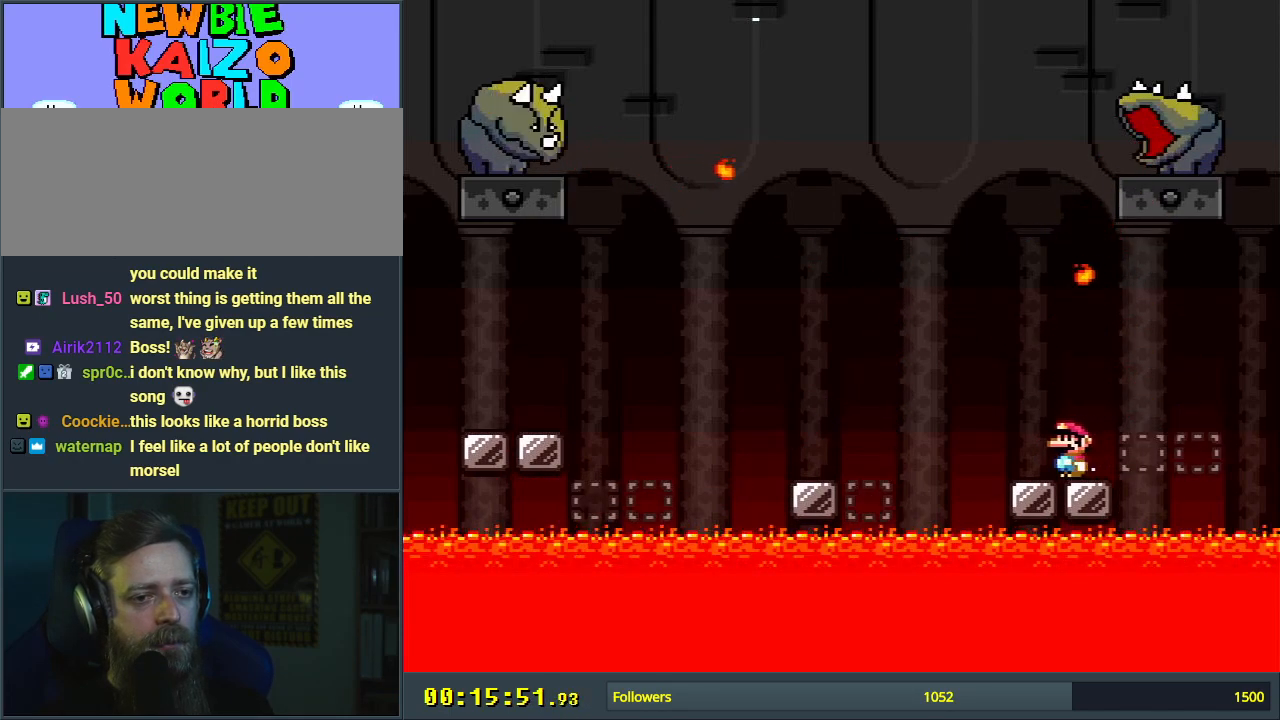
{"buttons": ["B", "Y"], "events": [[133, "DPAD_RIGHT", "down"], [283, "DPAD_RIGHT", "up"], [367, "B", "down"]]}
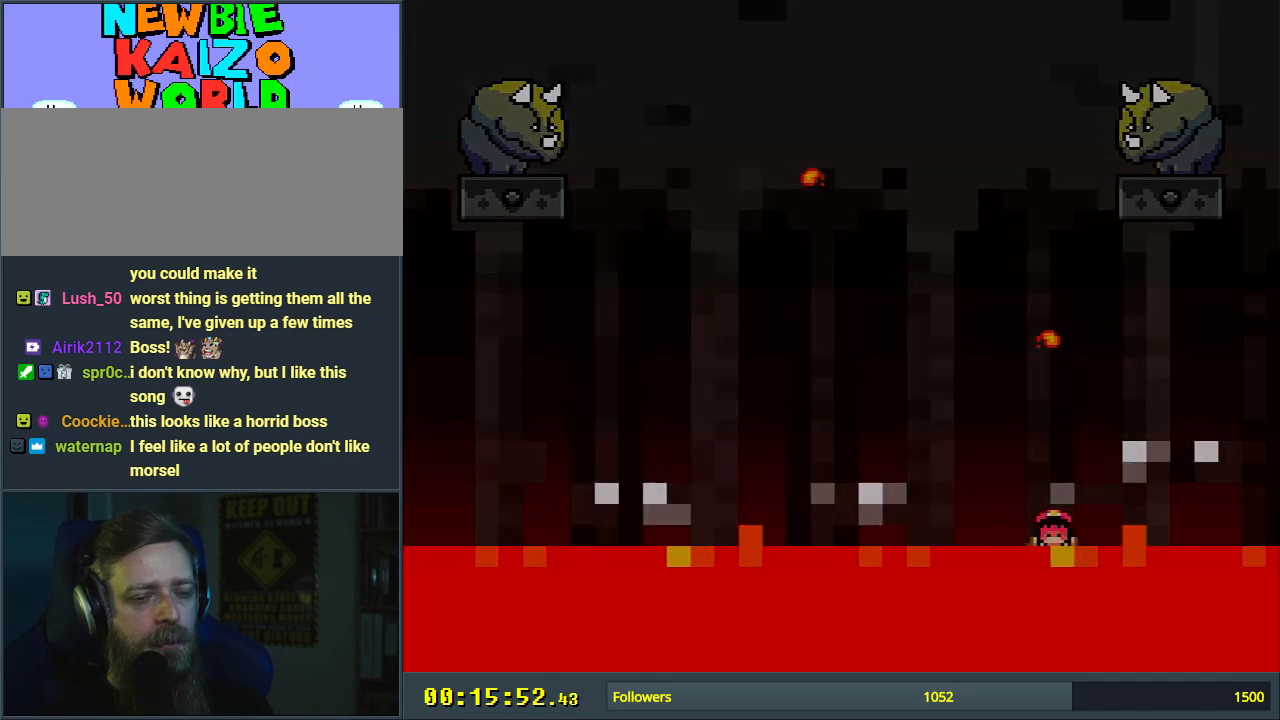
{"buttons": ["A"], "events": [[33, "B", "up"], [67, "Y", "up"], [200, "A", "down"], [317, "A", "up"], [400, "A", "down"]]}
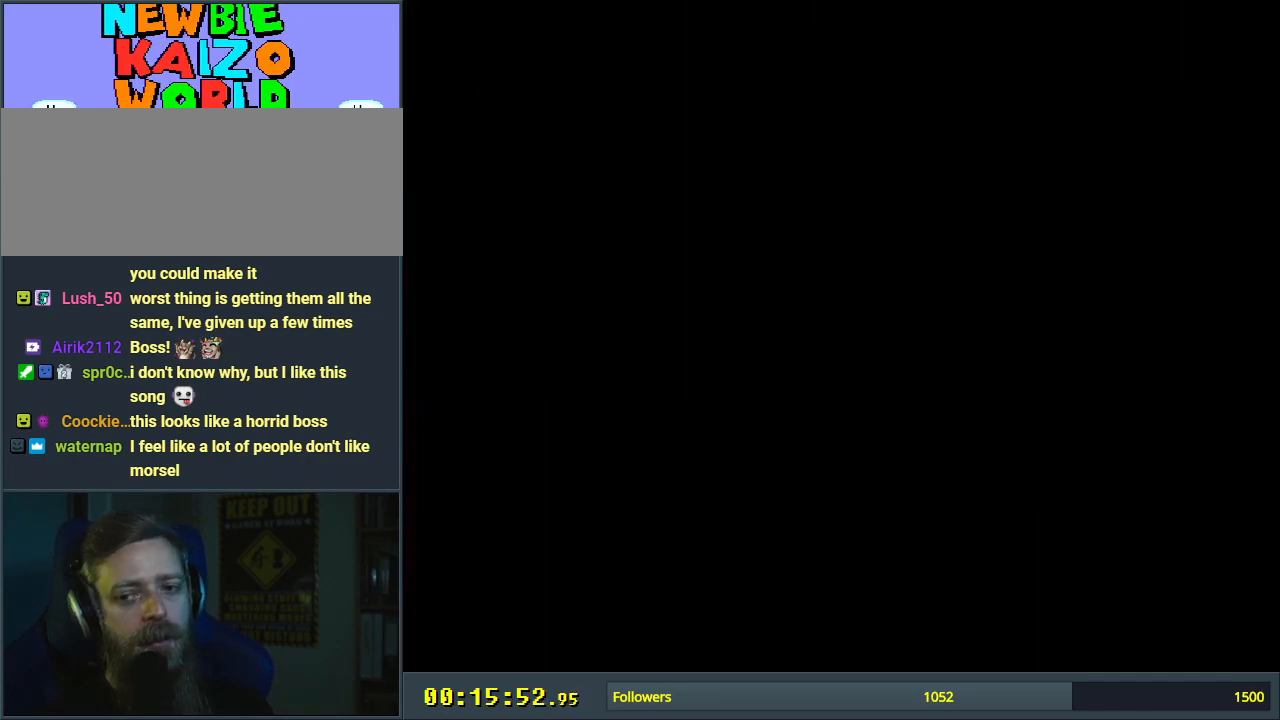
{"buttons": [], "events": [[17, "A", "up"]]}
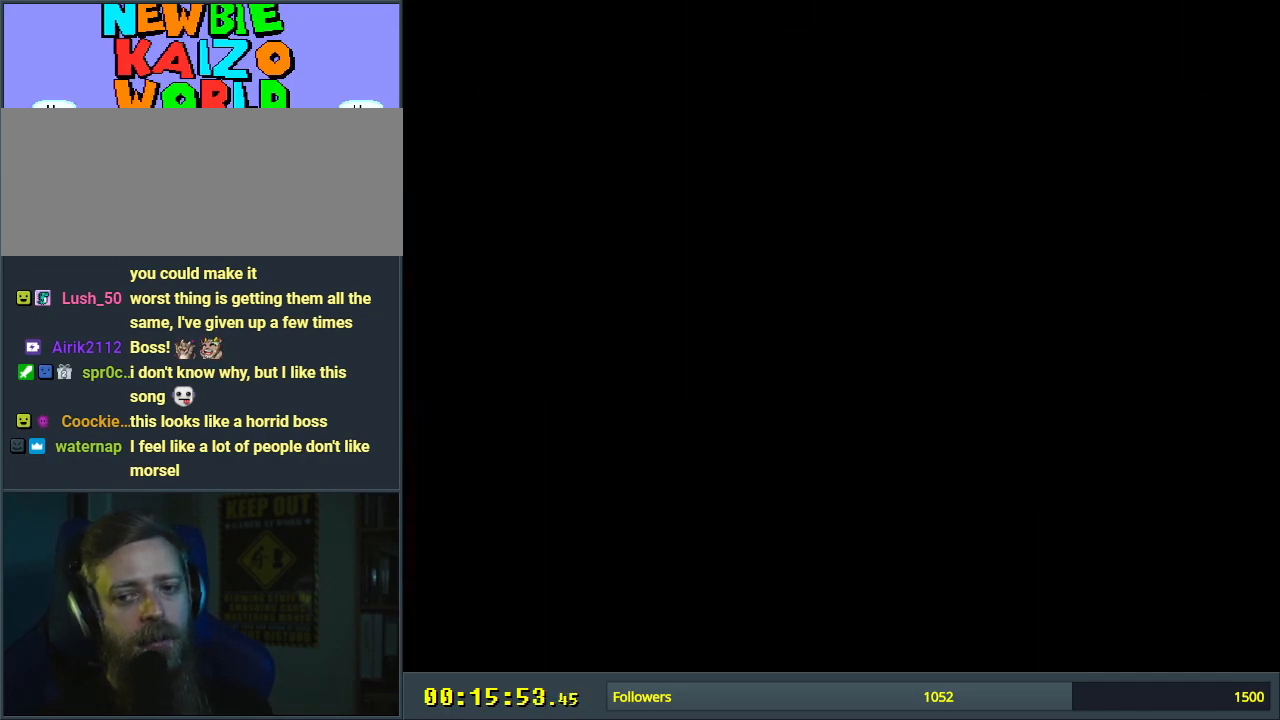
{"buttons": ["Y"], "events": [[67, "Y", "down"]]}
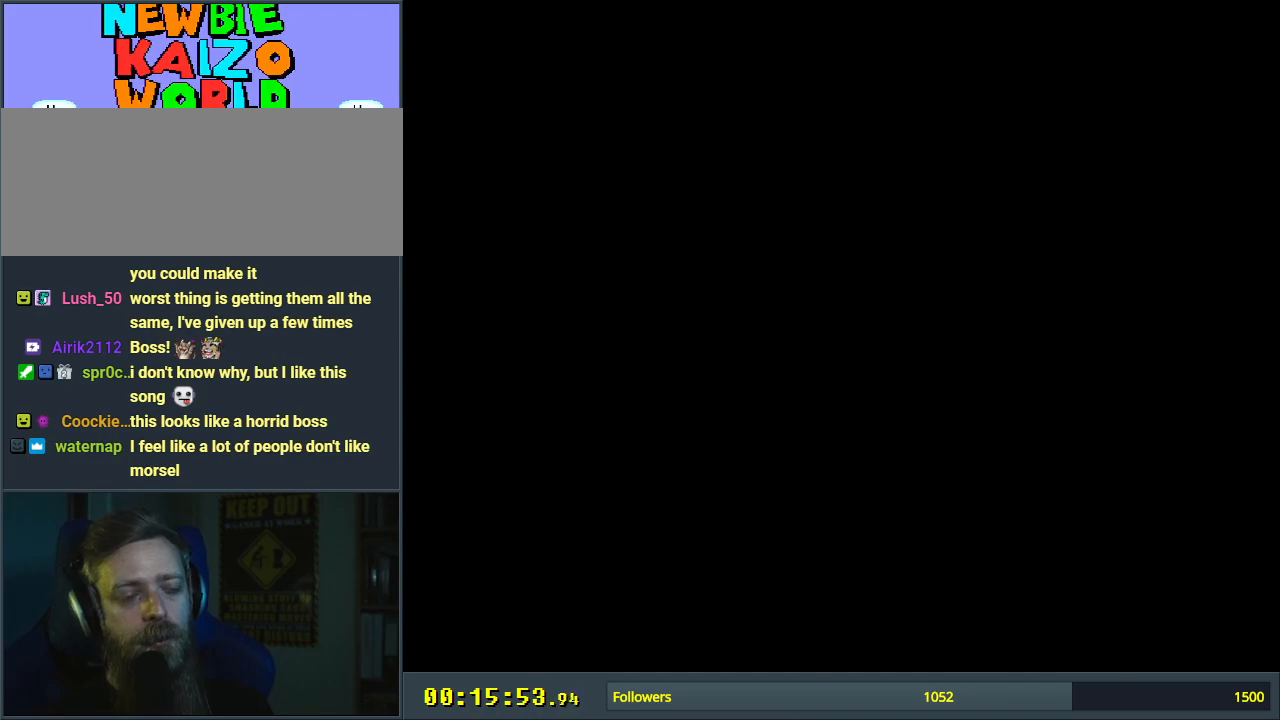
{"buttons": ["Y"], "events": []}
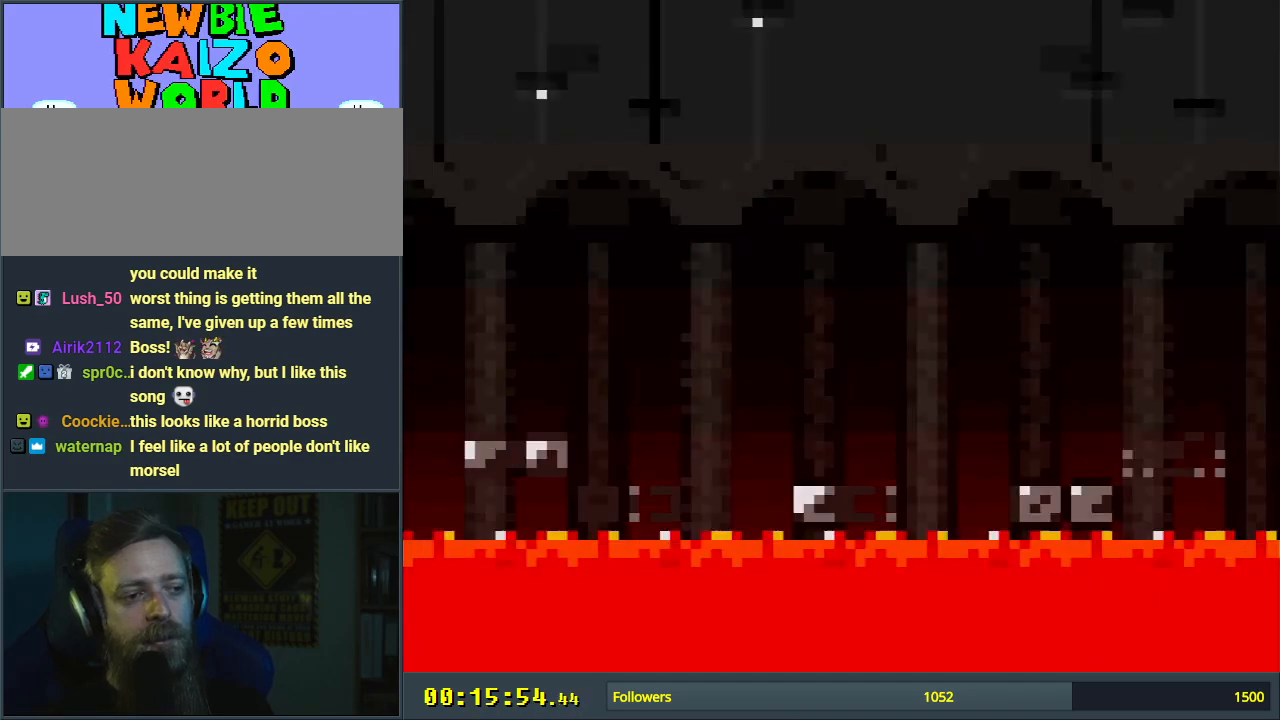
{"buttons": ["Y"], "events": []}
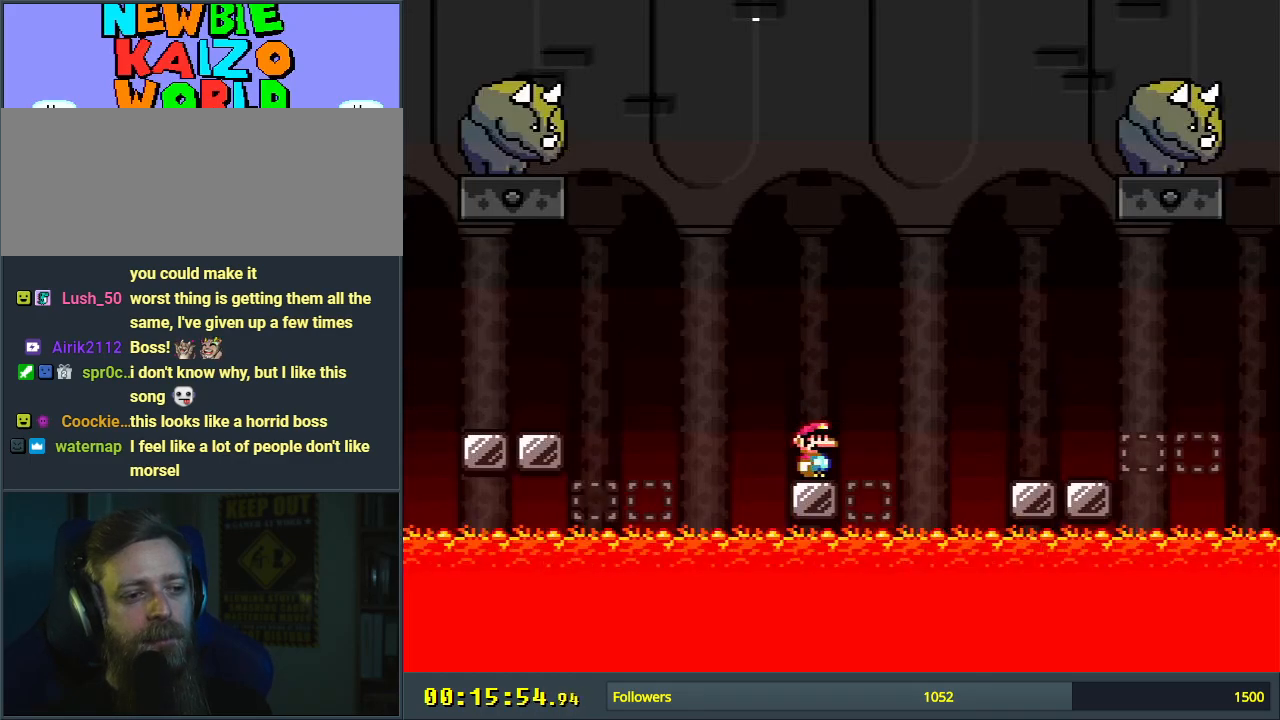
{"buttons": ["B", "Y"], "events": [[167, "B", "down"], [250, "DPAD_LEFT", "down"], [450, "DPAD_LEFT", "up"]]}
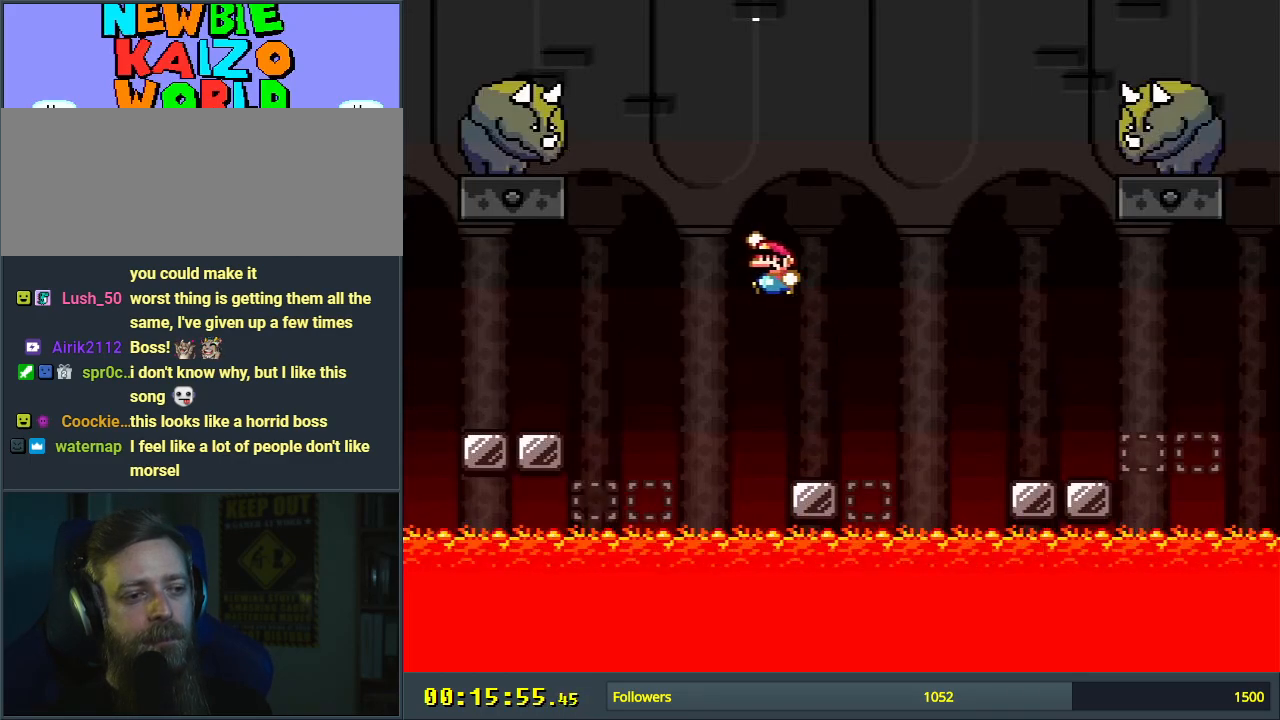
{"buttons": ["B", "Y"], "events": [[17, "DPAD_LEFT", "down"], [167, "DPAD_LEFT", "up"], [350, "DPAD_RIGHT", "down"], [483, "DPAD_RIGHT", "up"]]}
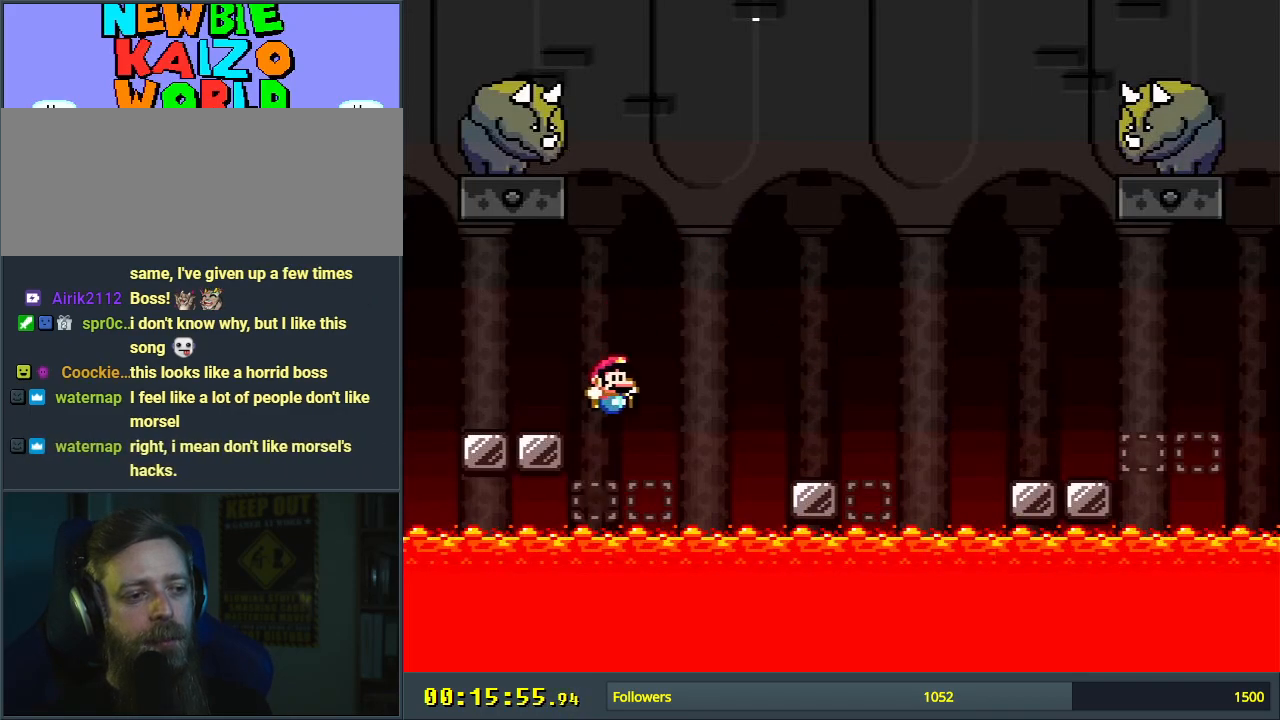
{"buttons": [], "events": [[300, "B", "up"], [383, "Y", "up"]]}
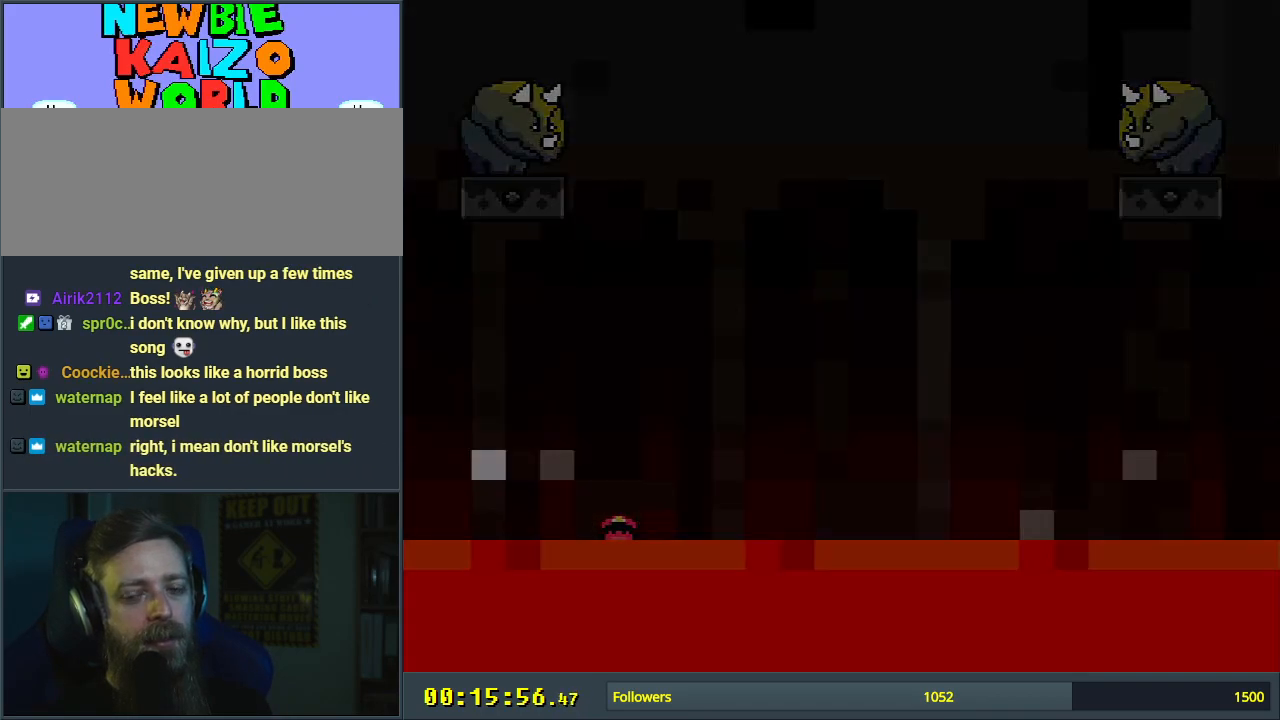
{"buttons": [], "events": [[33, "A", "down"], [150, "A", "up"], [200, "A", "down"], [300, "A", "up"]]}
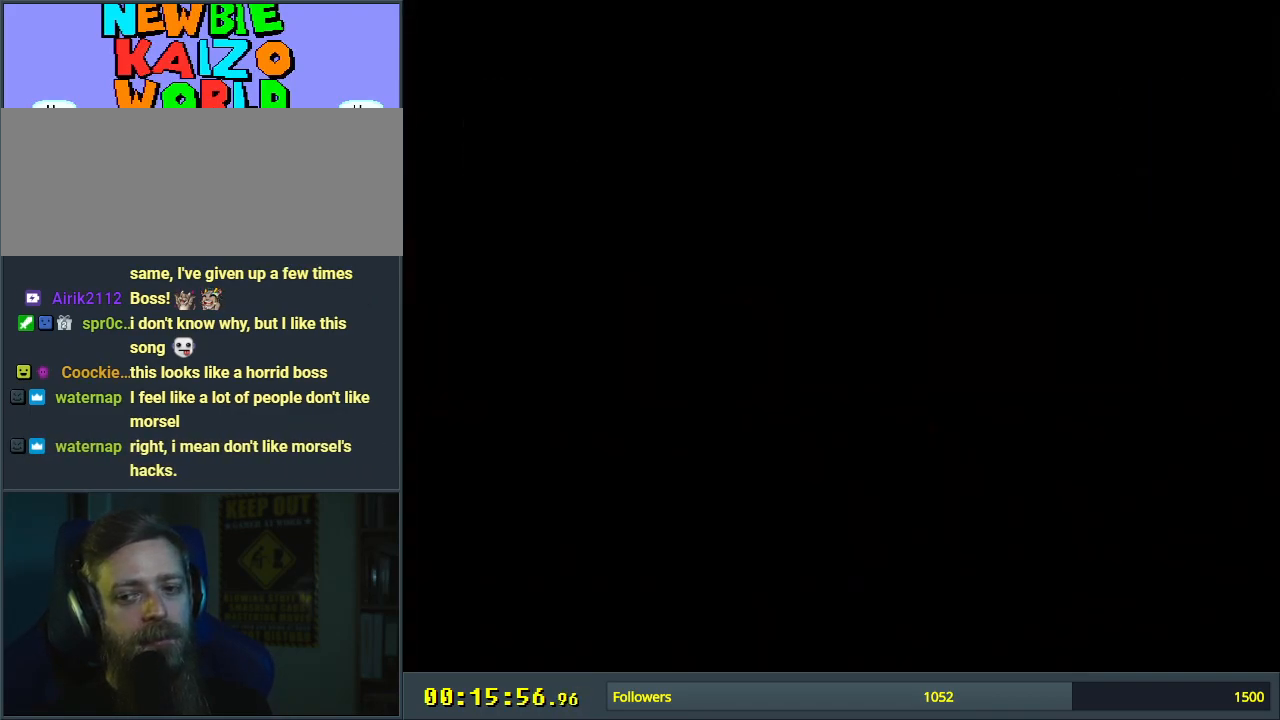
{"buttons": ["Y"], "events": [[33, "Y", "down"]]}
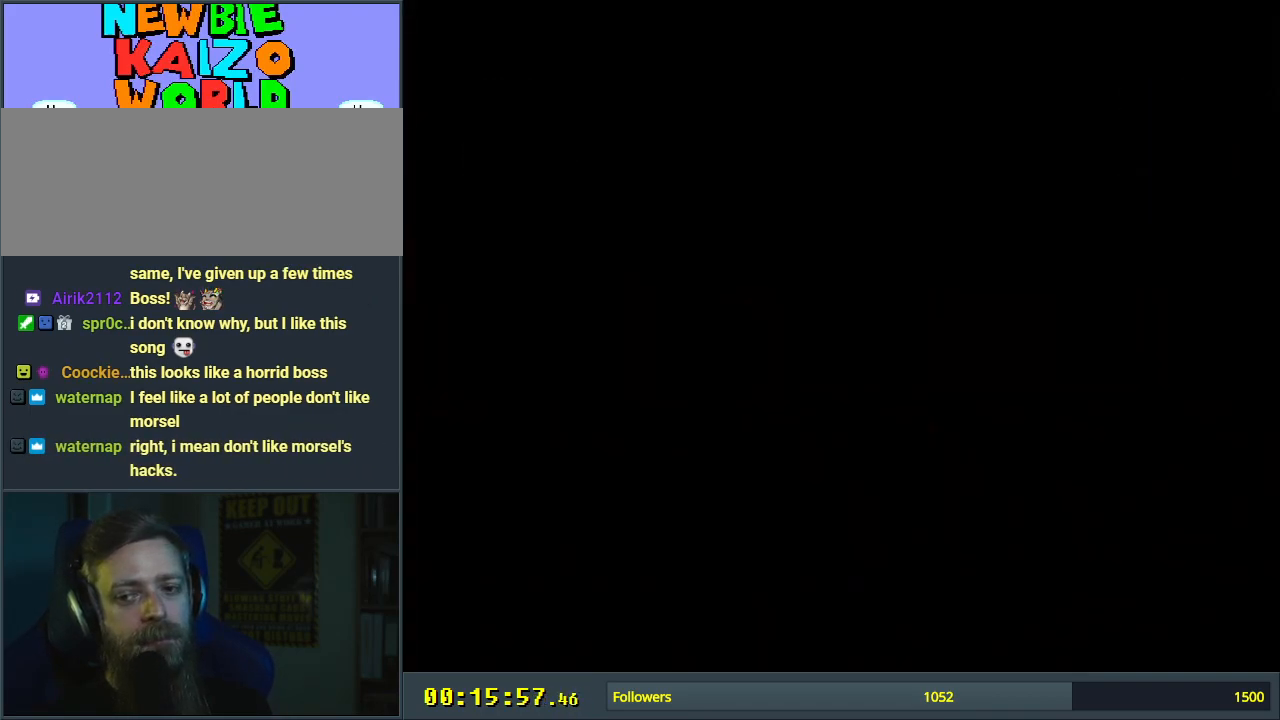
{"buttons": ["Y"], "events": []}
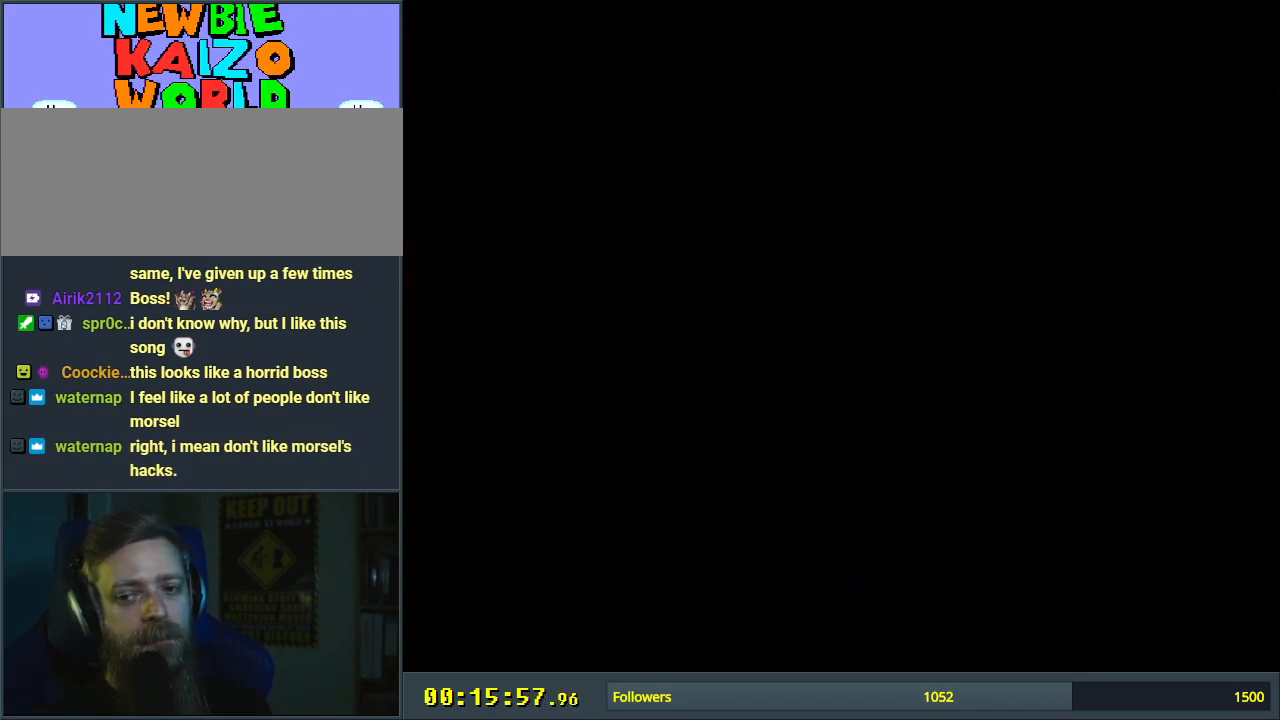
{"buttons": ["Y"], "events": []}
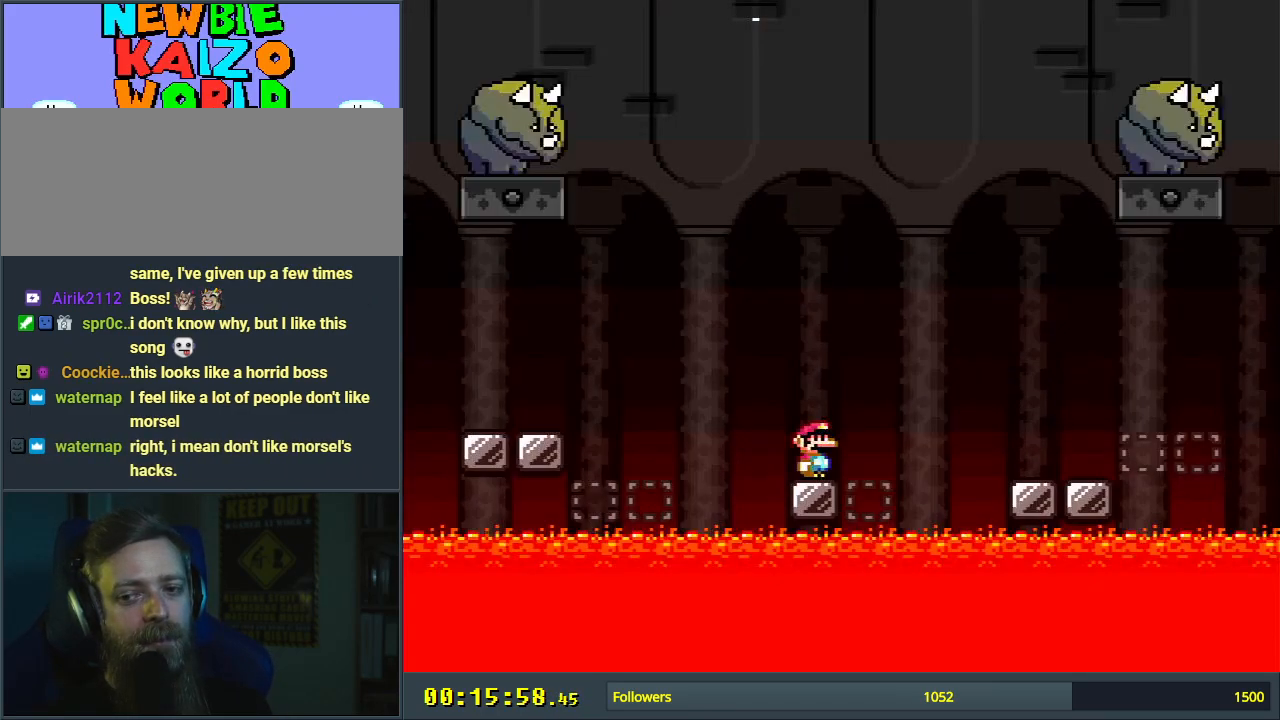
{"buttons": ["Y"], "events": []}
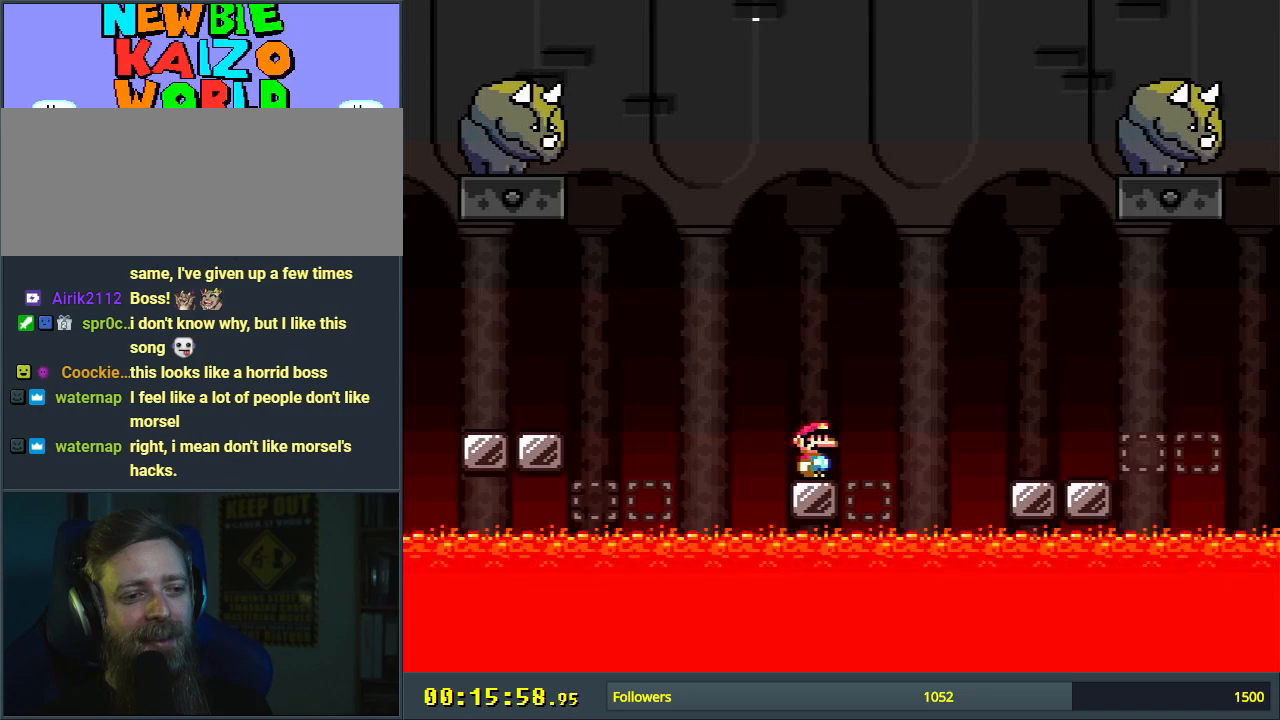
{"buttons": ["B", "Y"], "events": [[233, "DPAD_LEFT", "down"], [300, "B", "down"], [417, "DPAD_LEFT", "up"]]}
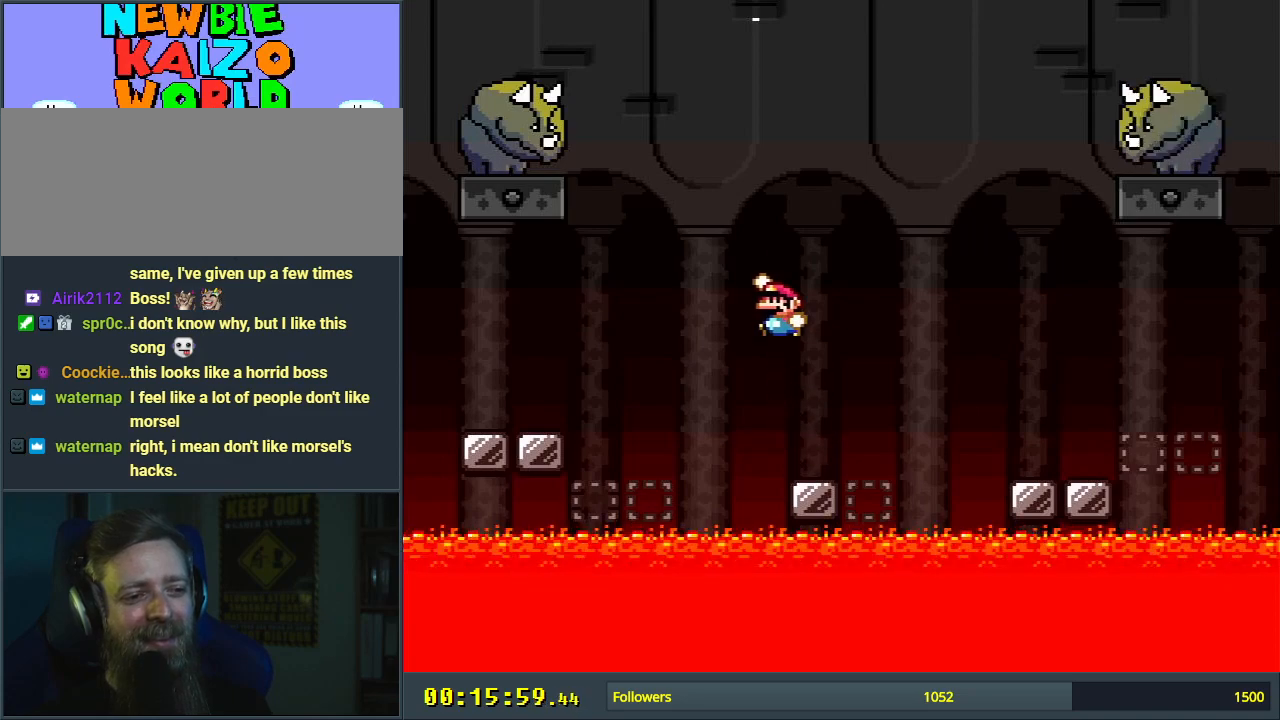
{"buttons": ["B", "Y", "DPAD_RIGHT"], "events": [[33, "DPAD_LEFT", "down"], [183, "DPAD_LEFT", "up"], [467, "DPAD_RIGHT", "down"]]}
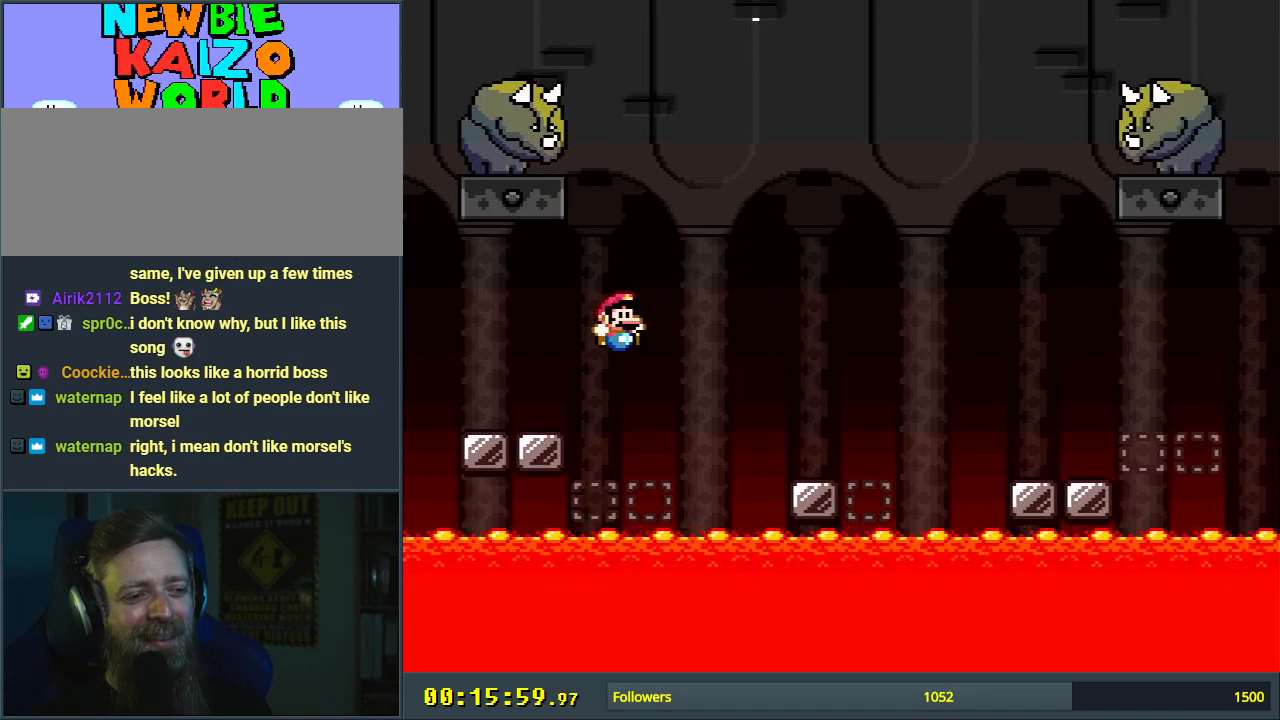
{"buttons": ["Y"], "events": [[133, "DPAD_RIGHT", "up"], [433, "B", "up"]]}
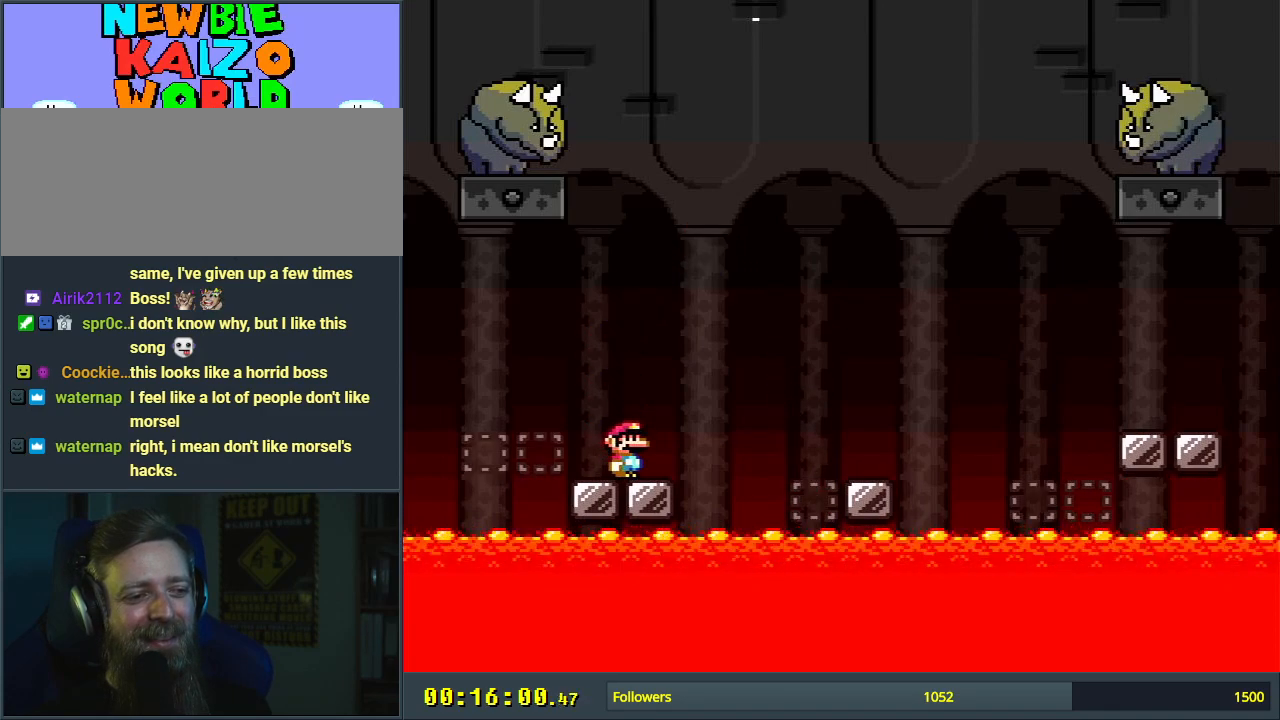
{"buttons": ["B", "Y"], "events": [[217, "B", "down"], [317, "B", "up"], [317, "DPAD_LEFT", "down"], [417, "DPAD_LEFT", "up"], [483, "B", "down"]]}